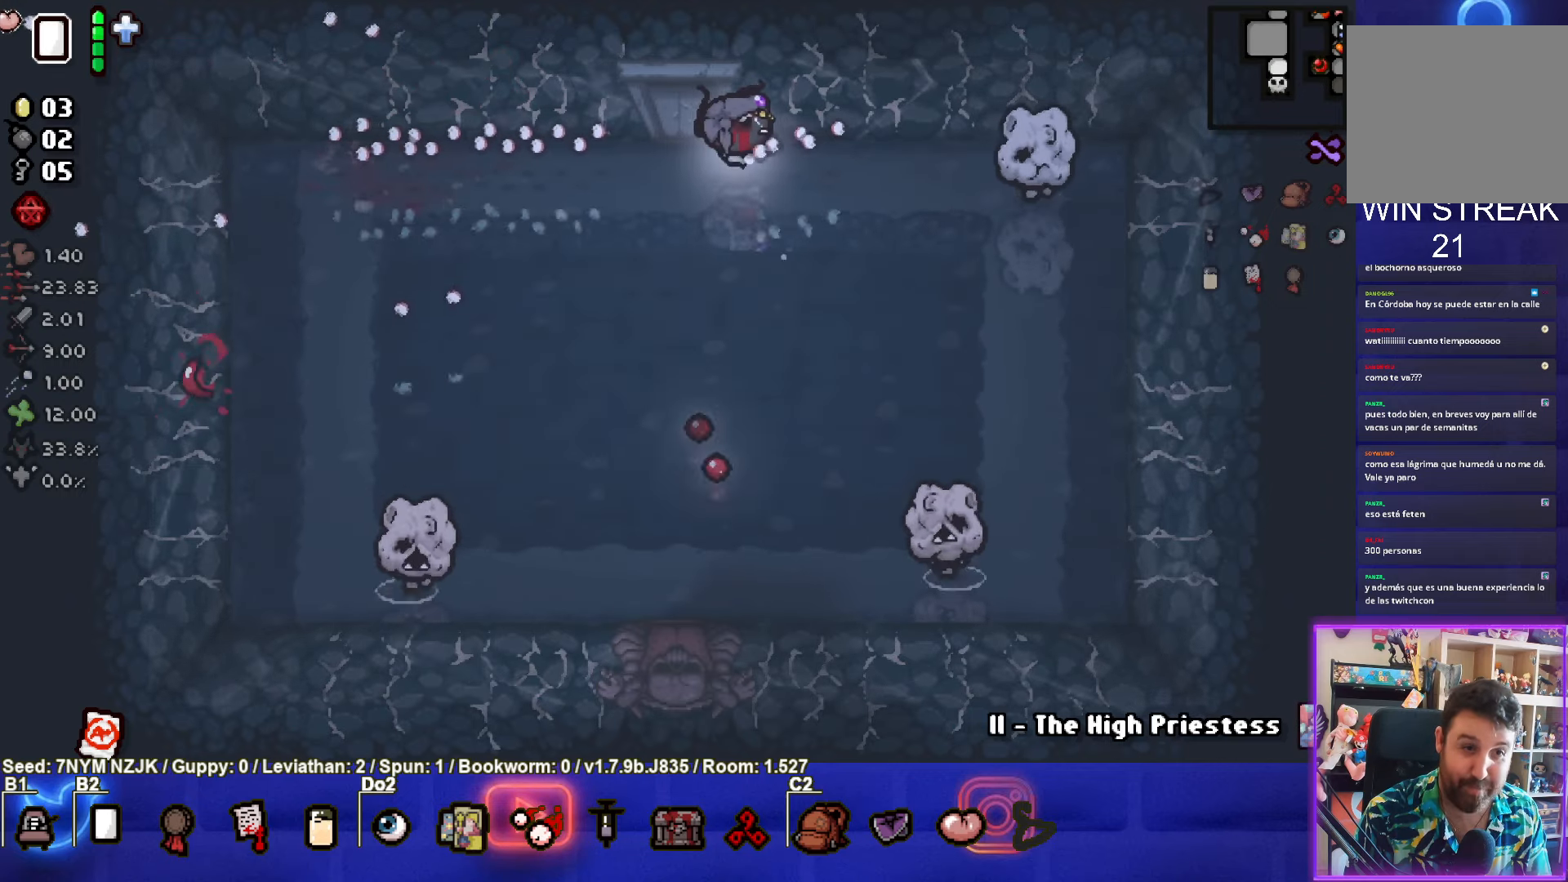
Gameplay with a controller (PlayStation layout); each line is a JSON object with the inputs held at the frame after it. "events" lists button and stick changes between this image and that frame as [ms after this image, input, new state], when the widget could be followed in between. Not read: L1 right_stick.
{"buttons": ["CIRCLE"], "left_stick": "center", "events": [[33, "left_stick", "center"], [267, "left_stick", "right"], [367, "left_stick", "center"]]}
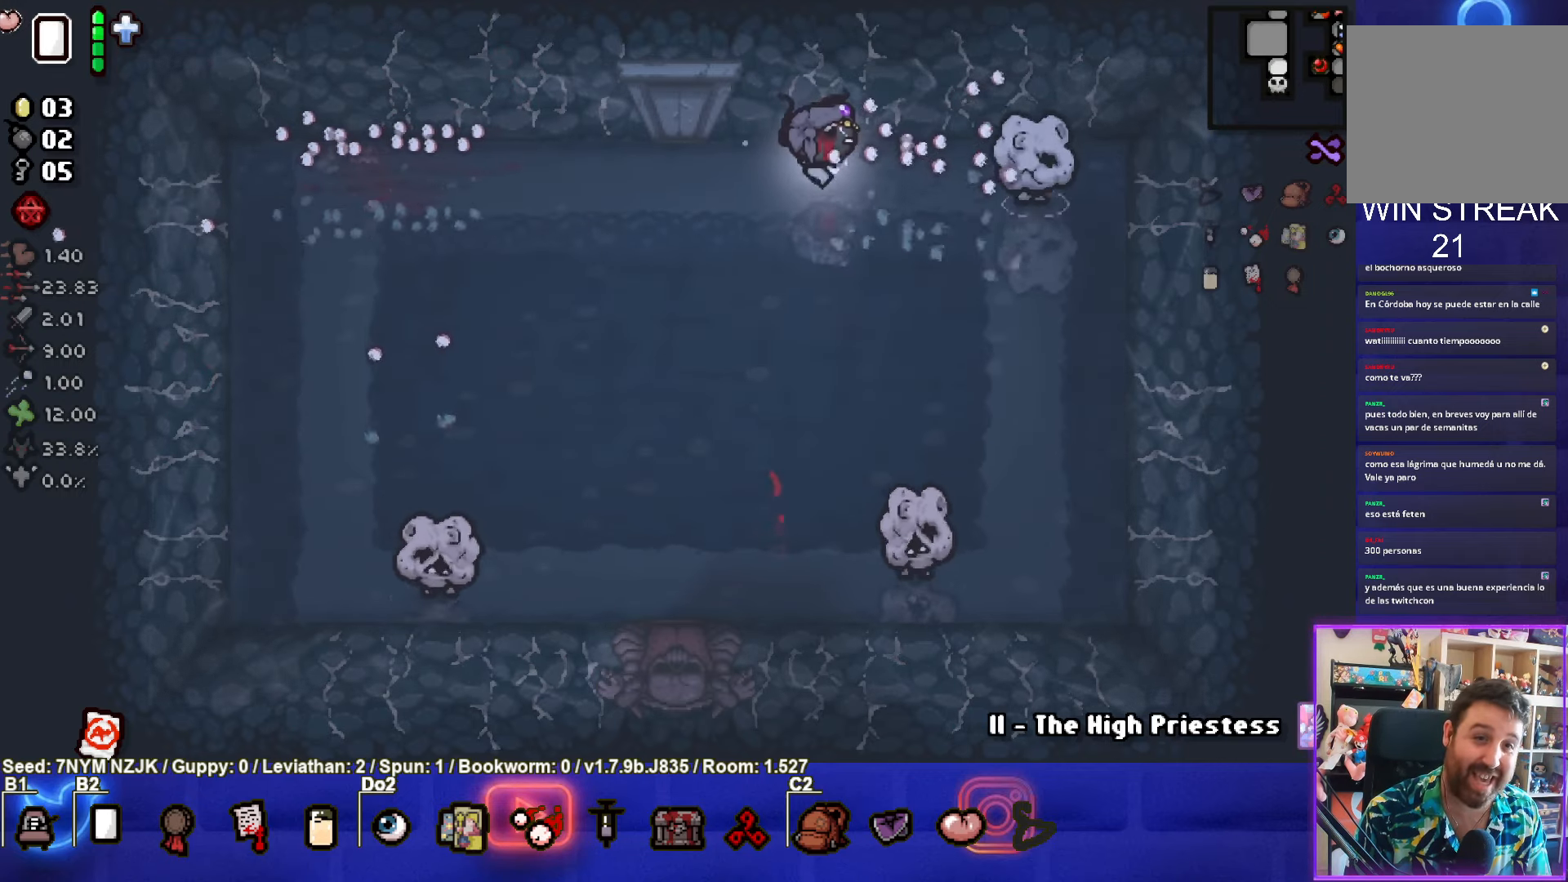
{"buttons": ["CIRCLE"], "left_stick": "left", "events": [[67, "left_stick", "down-left"], [317, "left_stick", "left"]]}
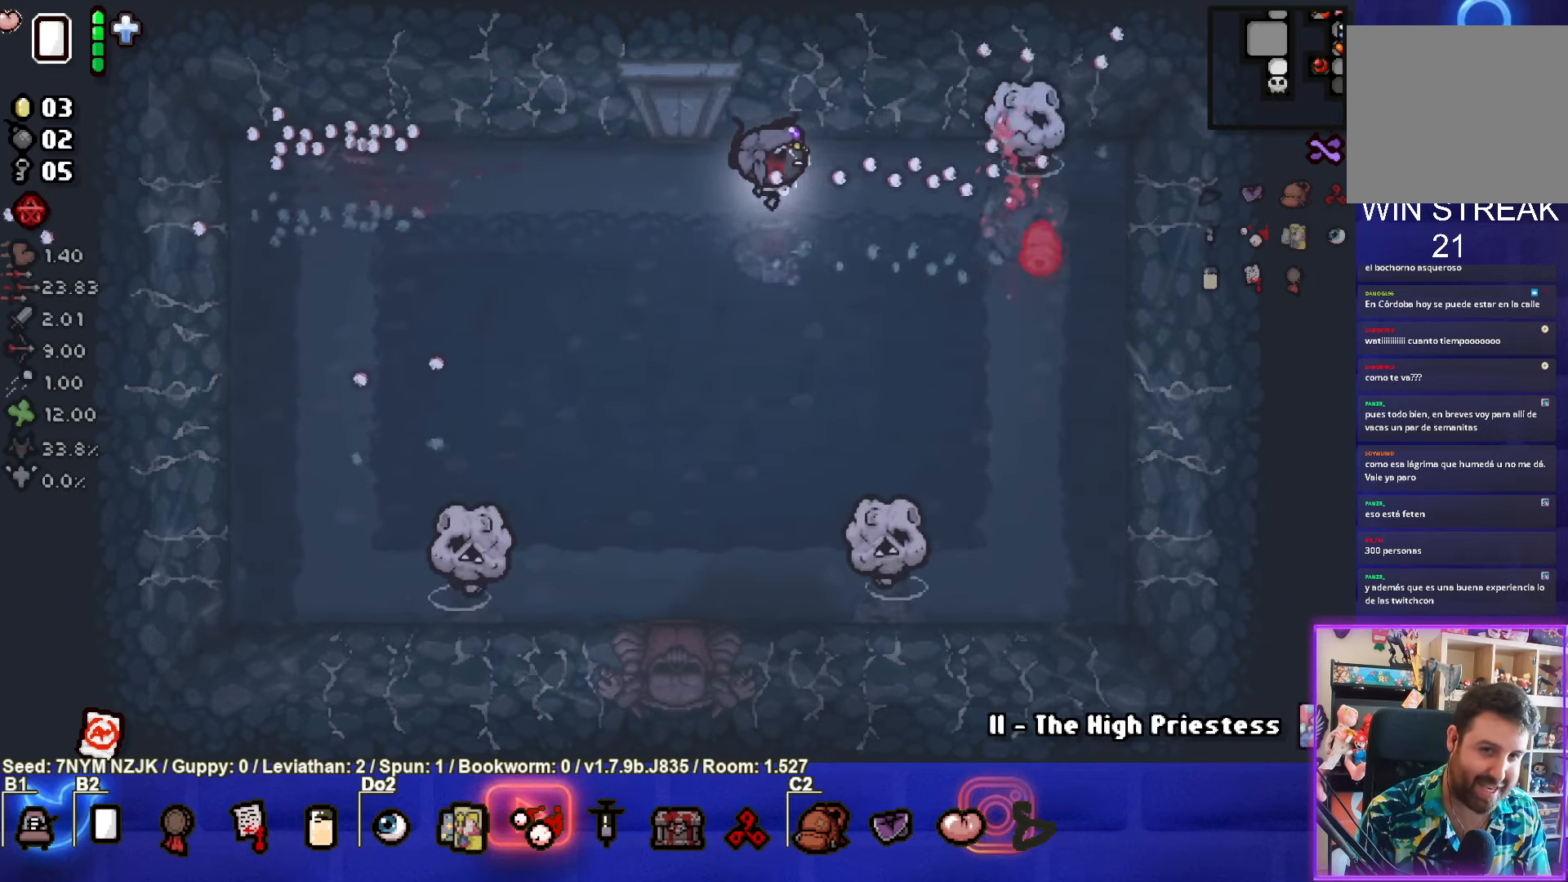
{"buttons": ["CIRCLE"], "left_stick": "right", "events": [[250, "left_stick", "up"], [367, "left_stick", "right"]]}
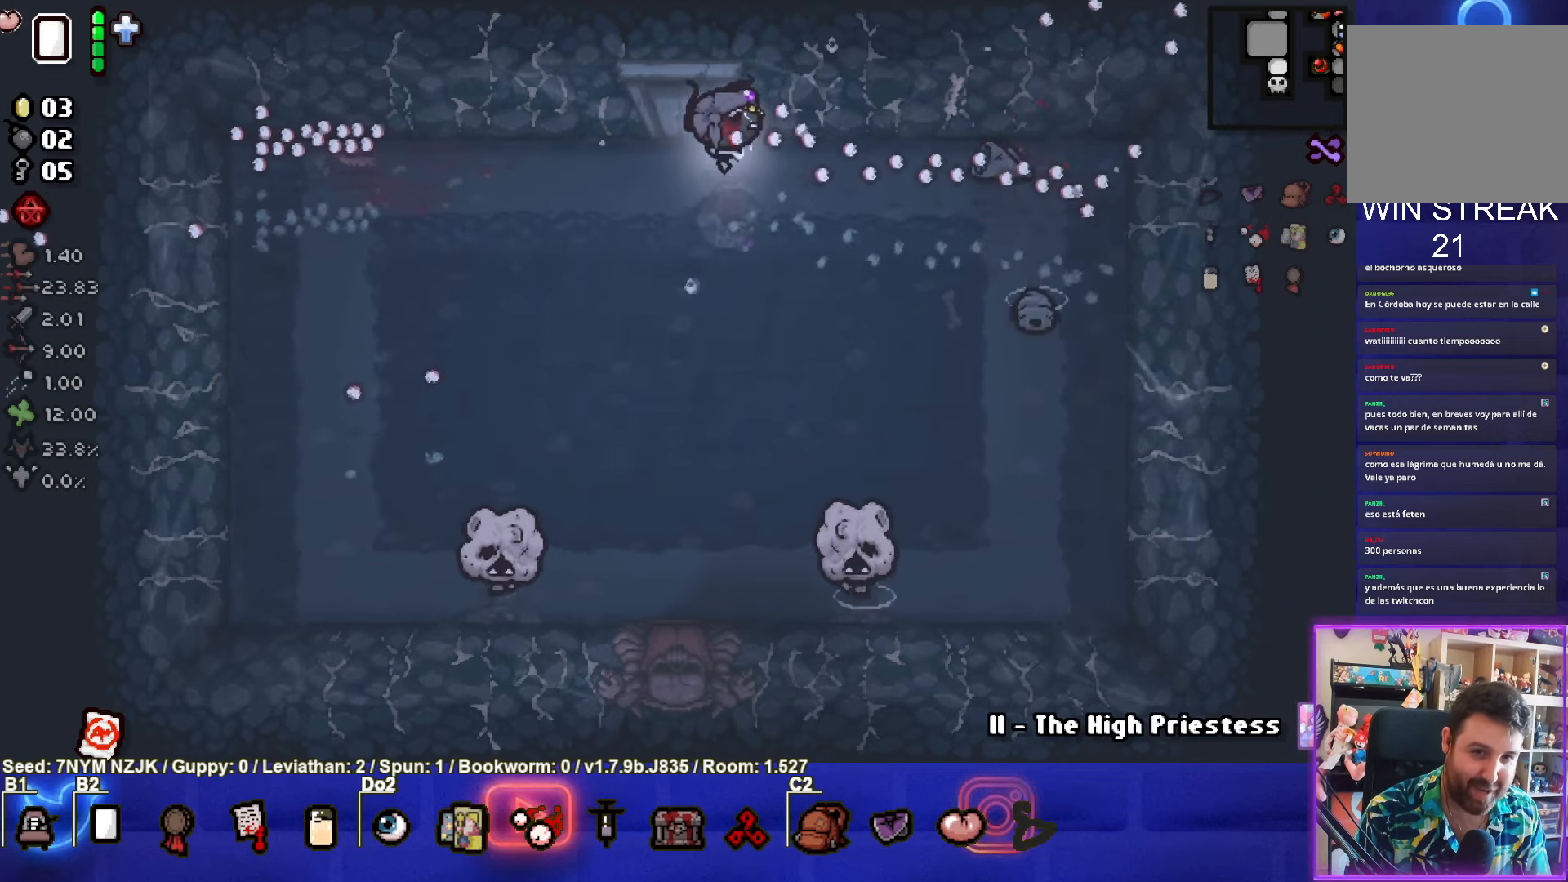
{"buttons": ["CIRCLE"], "left_stick": "left", "events": [[183, "left_stick", "left"]]}
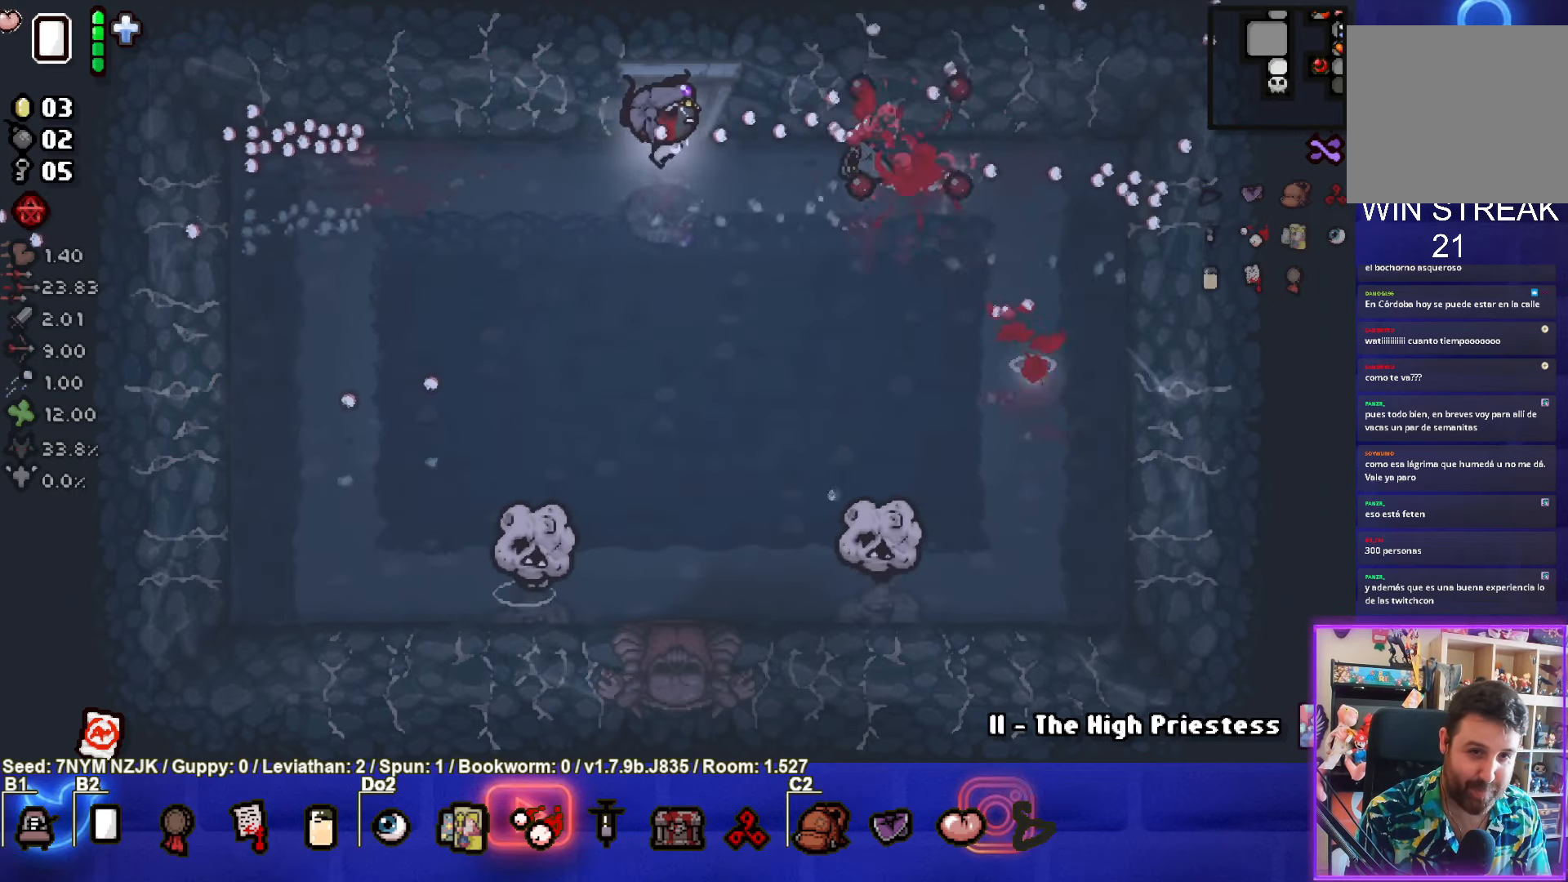
{"buttons": ["CIRCLE"], "left_stick": "left", "events": []}
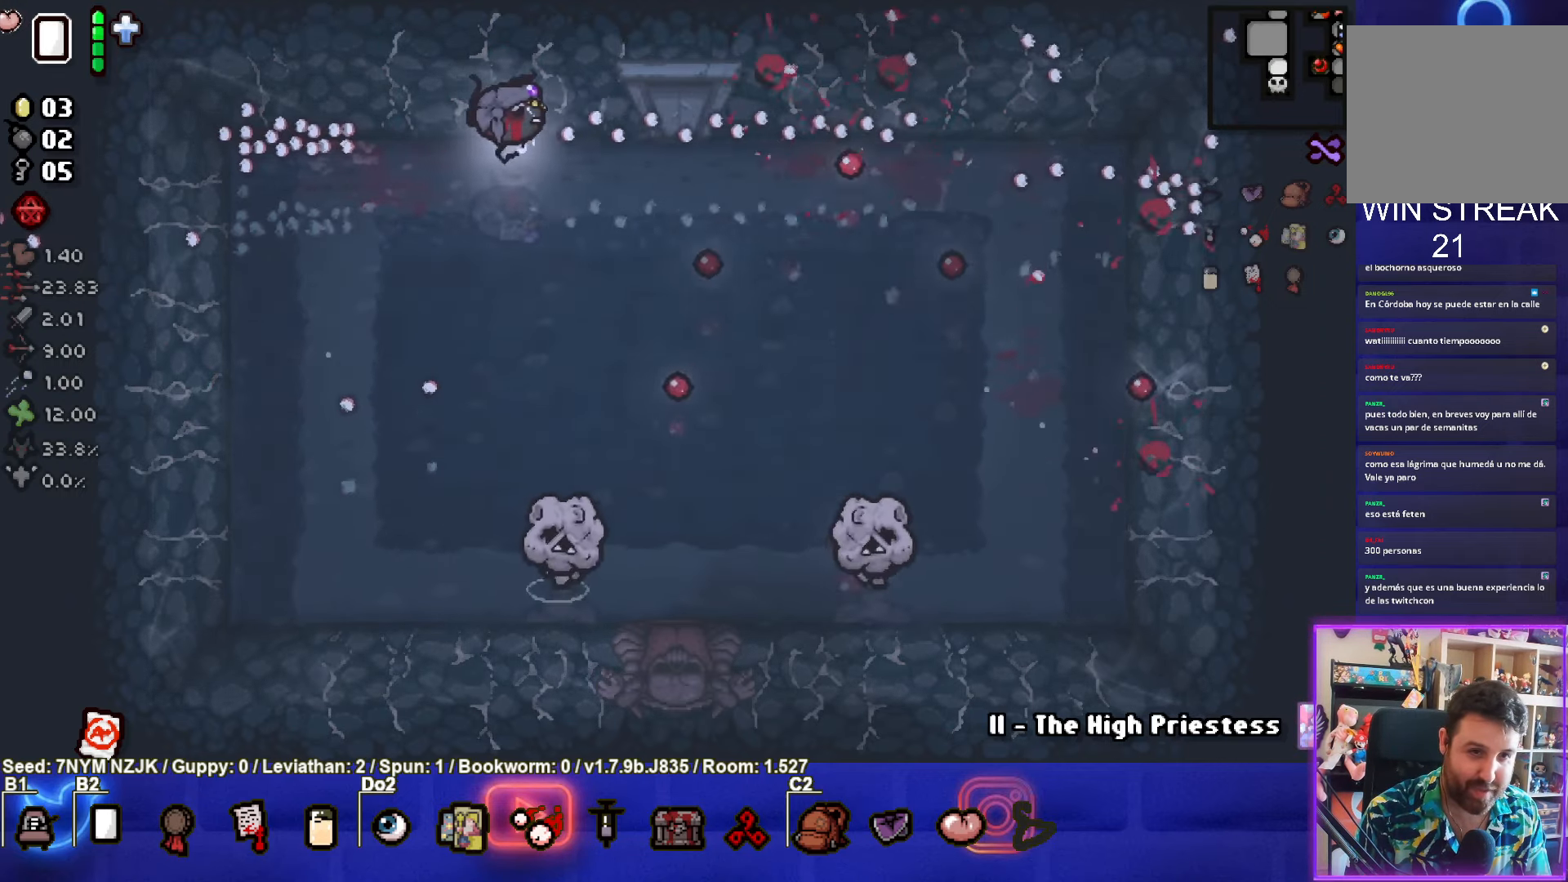
{"buttons": [], "left_stick": "center", "events": [[17, "CIRCLE", "up"], [467, "left_stick", "center"]]}
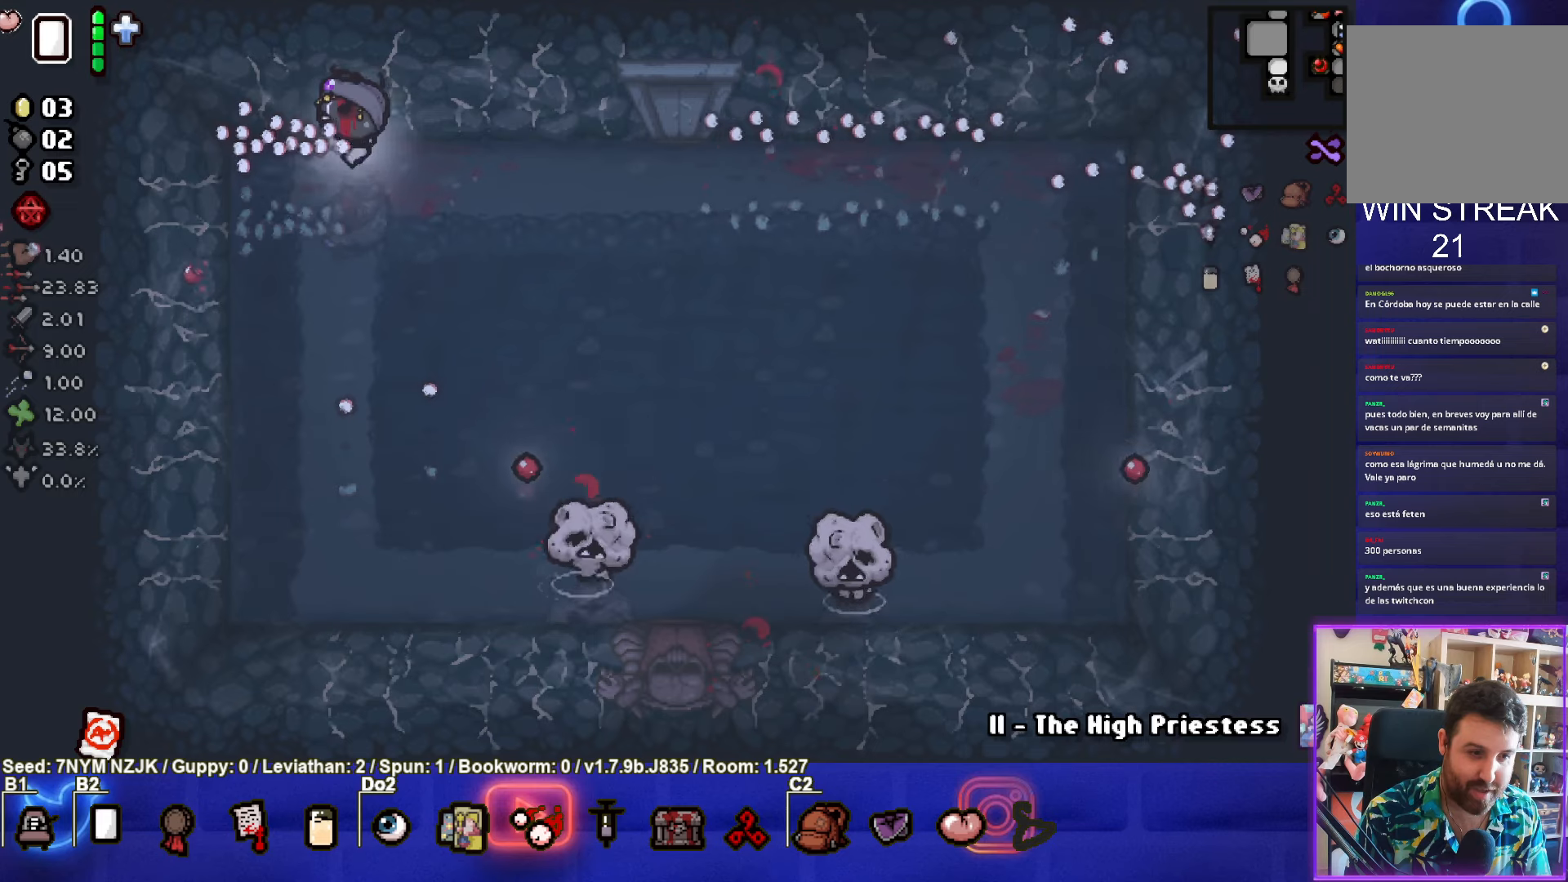
{"buttons": [], "left_stick": "down", "events": [[84, "left_stick", "down"]]}
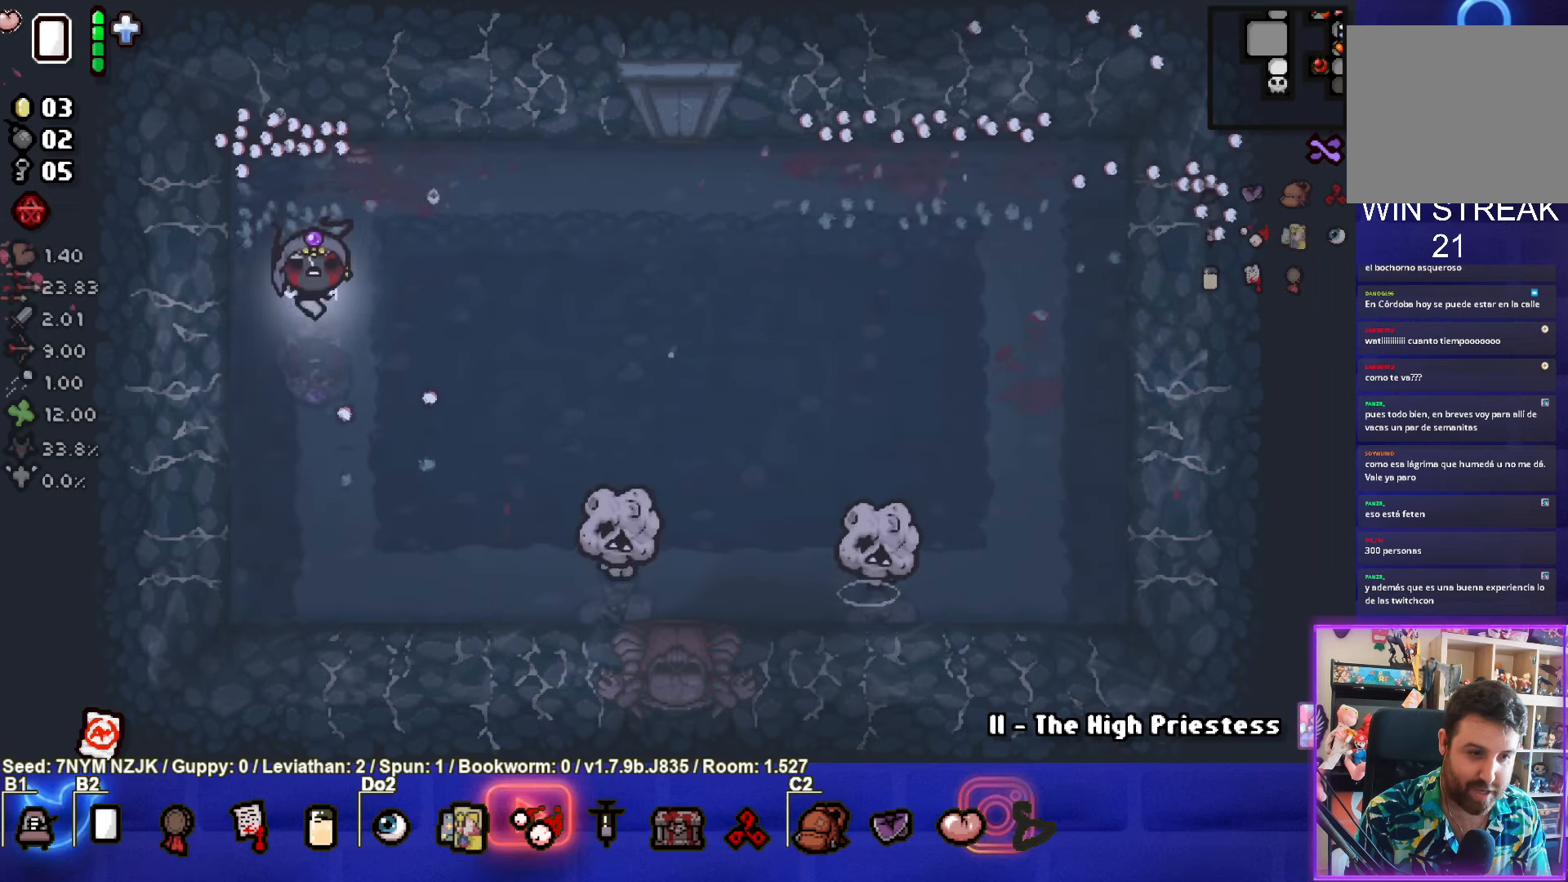
{"buttons": ["CIRCLE"], "left_stick": "down-left", "events": [[100, "left_stick", "down-right"], [184, "CIRCLE", "down"], [317, "left_stick", "down"], [434, "left_stick", "down-left"]]}
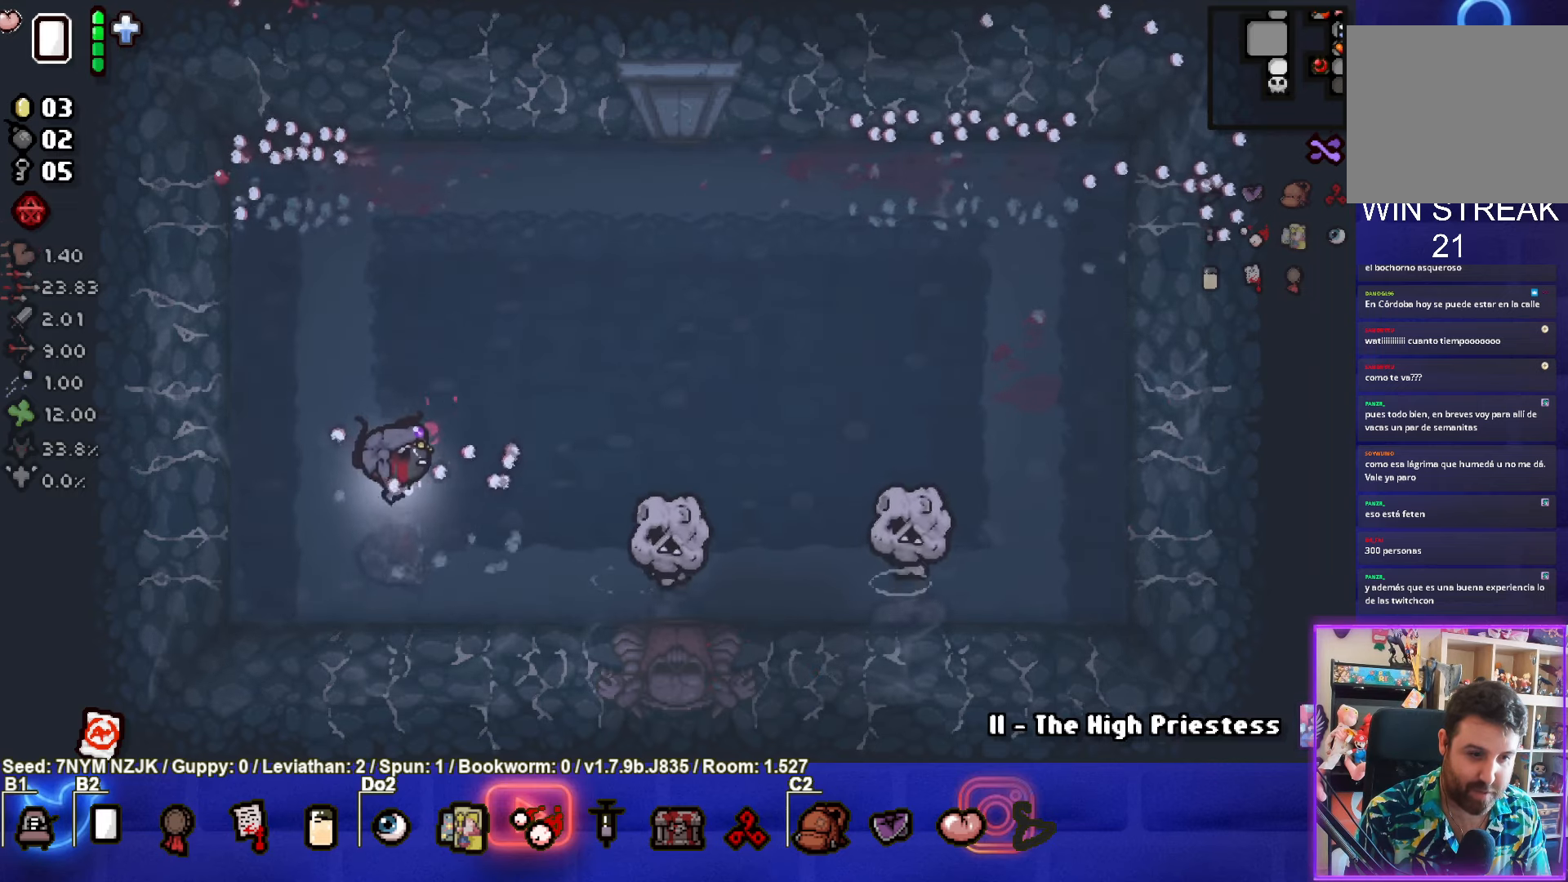
{"buttons": ["CIRCLE"], "left_stick": "right", "events": [[100, "left_stick", "down-right"], [250, "left_stick", "center"], [417, "left_stick", "right"]]}
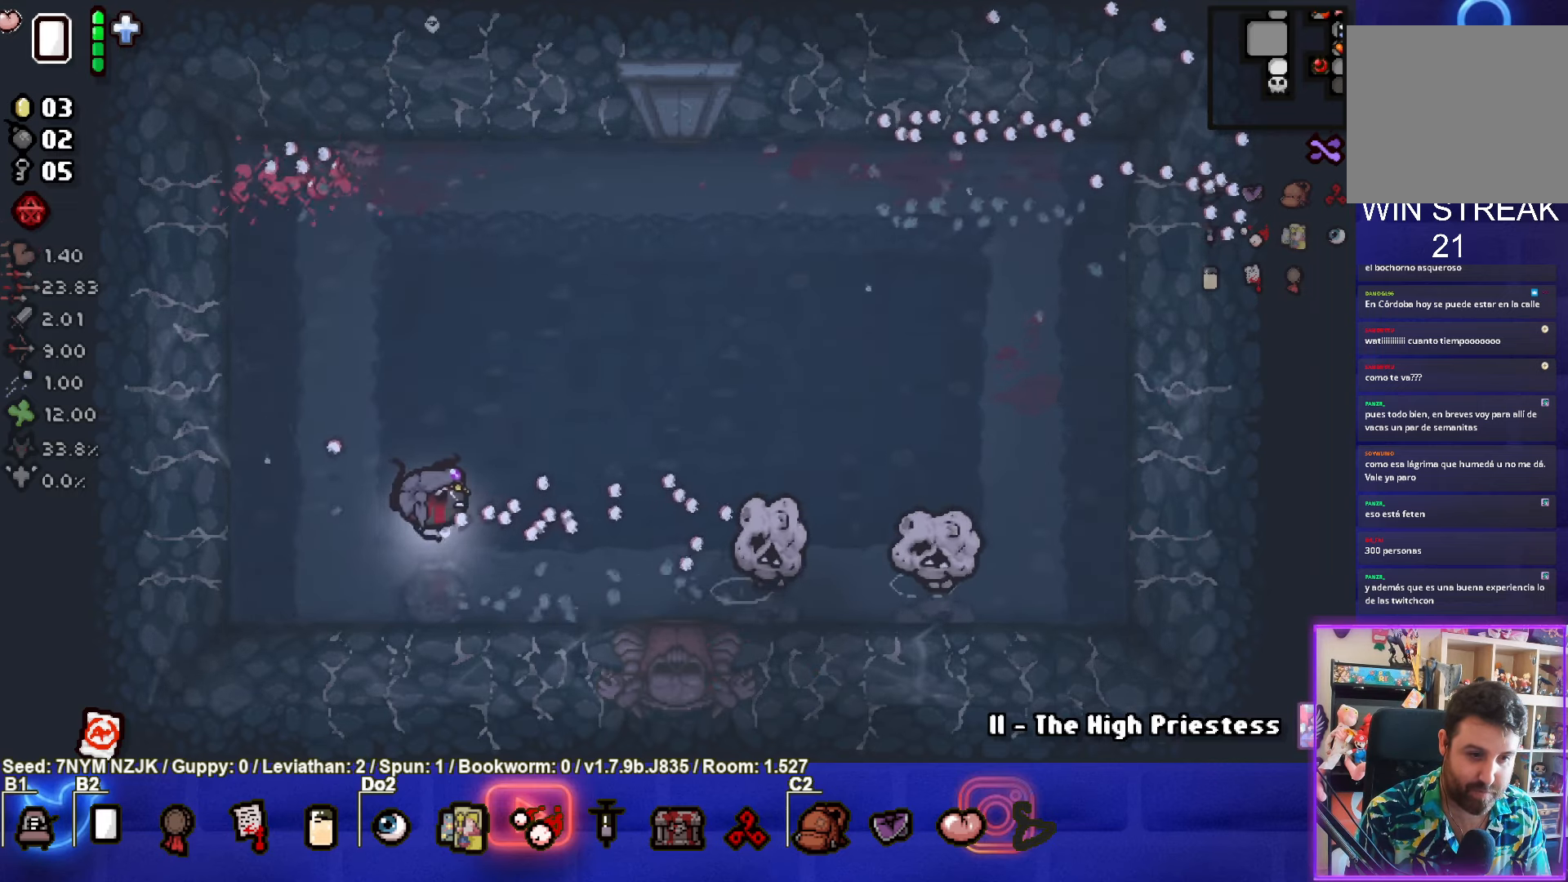
{"buttons": ["CIRCLE"], "left_stick": "center", "events": [[50, "left_stick", "center"], [250, "left_stick", "right"], [400, "left_stick", "center"]]}
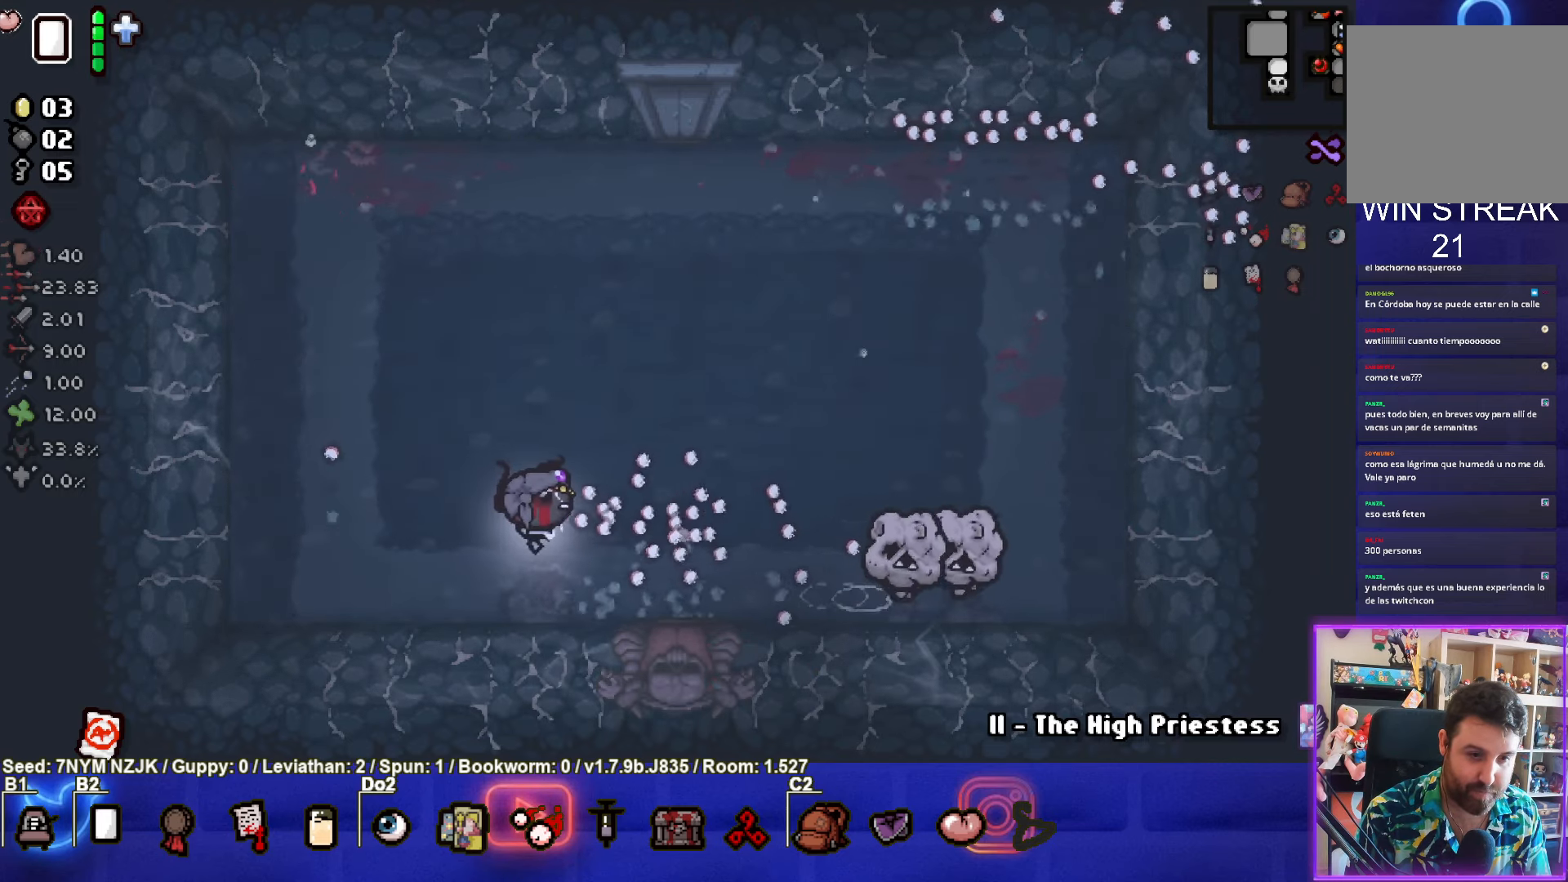
{"buttons": ["CIRCLE"], "left_stick": "center", "events": [[117, "left_stick", "right"], [267, "left_stick", "center"]]}
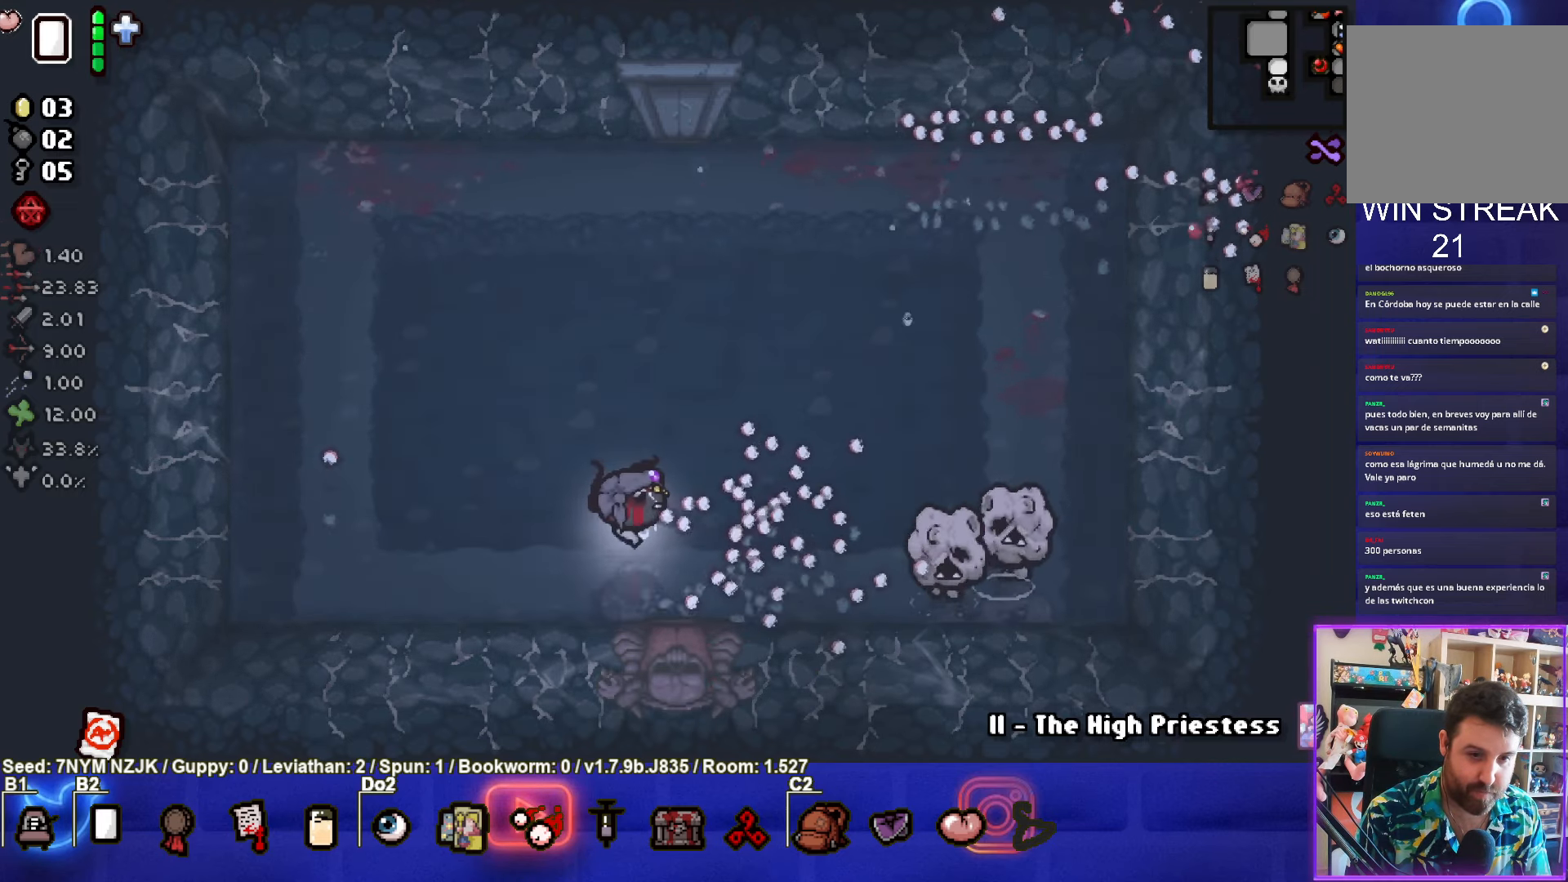
{"buttons": ["CIRCLE"], "left_stick": "center", "events": [[17, "left_stick", "right"], [167, "left_stick", "center"]]}
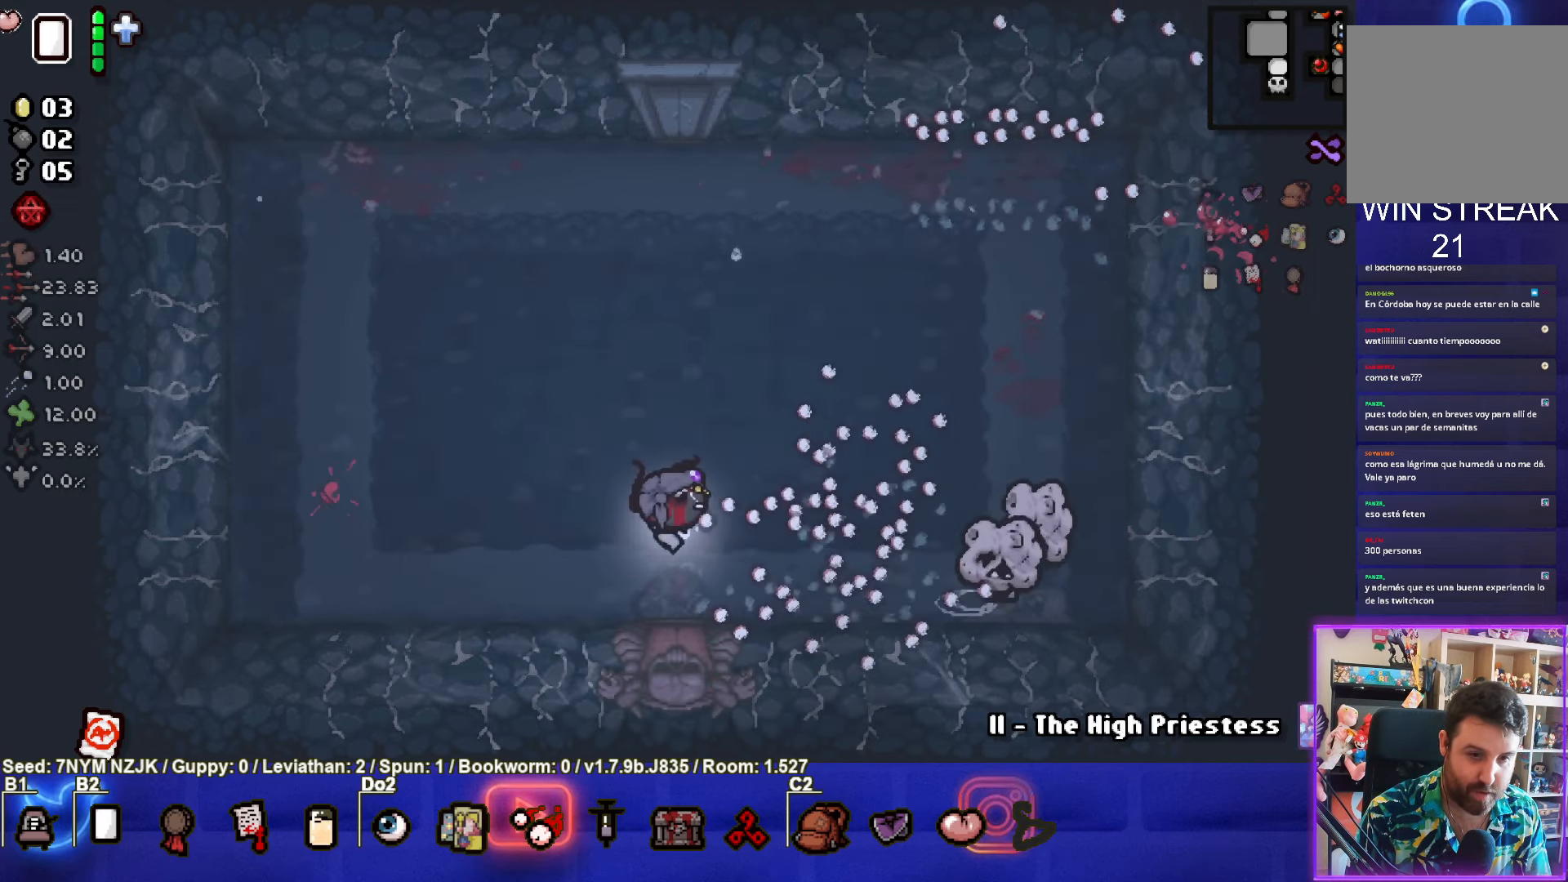
{"buttons": ["CIRCLE"], "left_stick": "right", "events": [[500, "left_stick", "right"]]}
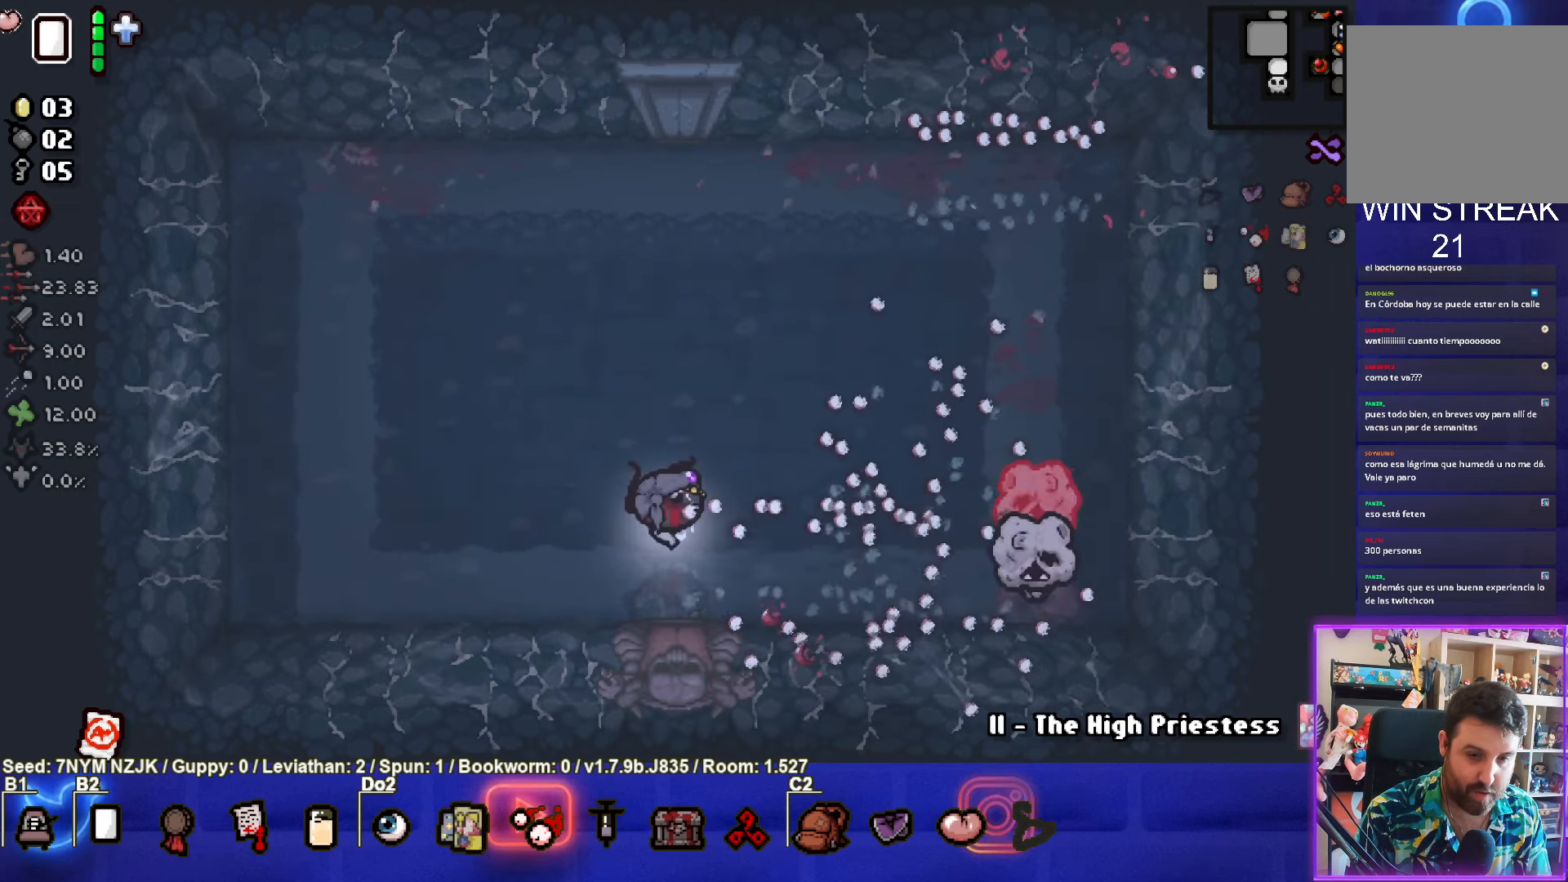
{"buttons": ["CIRCLE"], "left_stick": "down-left", "events": [[150, "left_stick", "center"], [267, "left_stick", "down-left"], [400, "left_stick", "center"], [500, "left_stick", "down-left"]]}
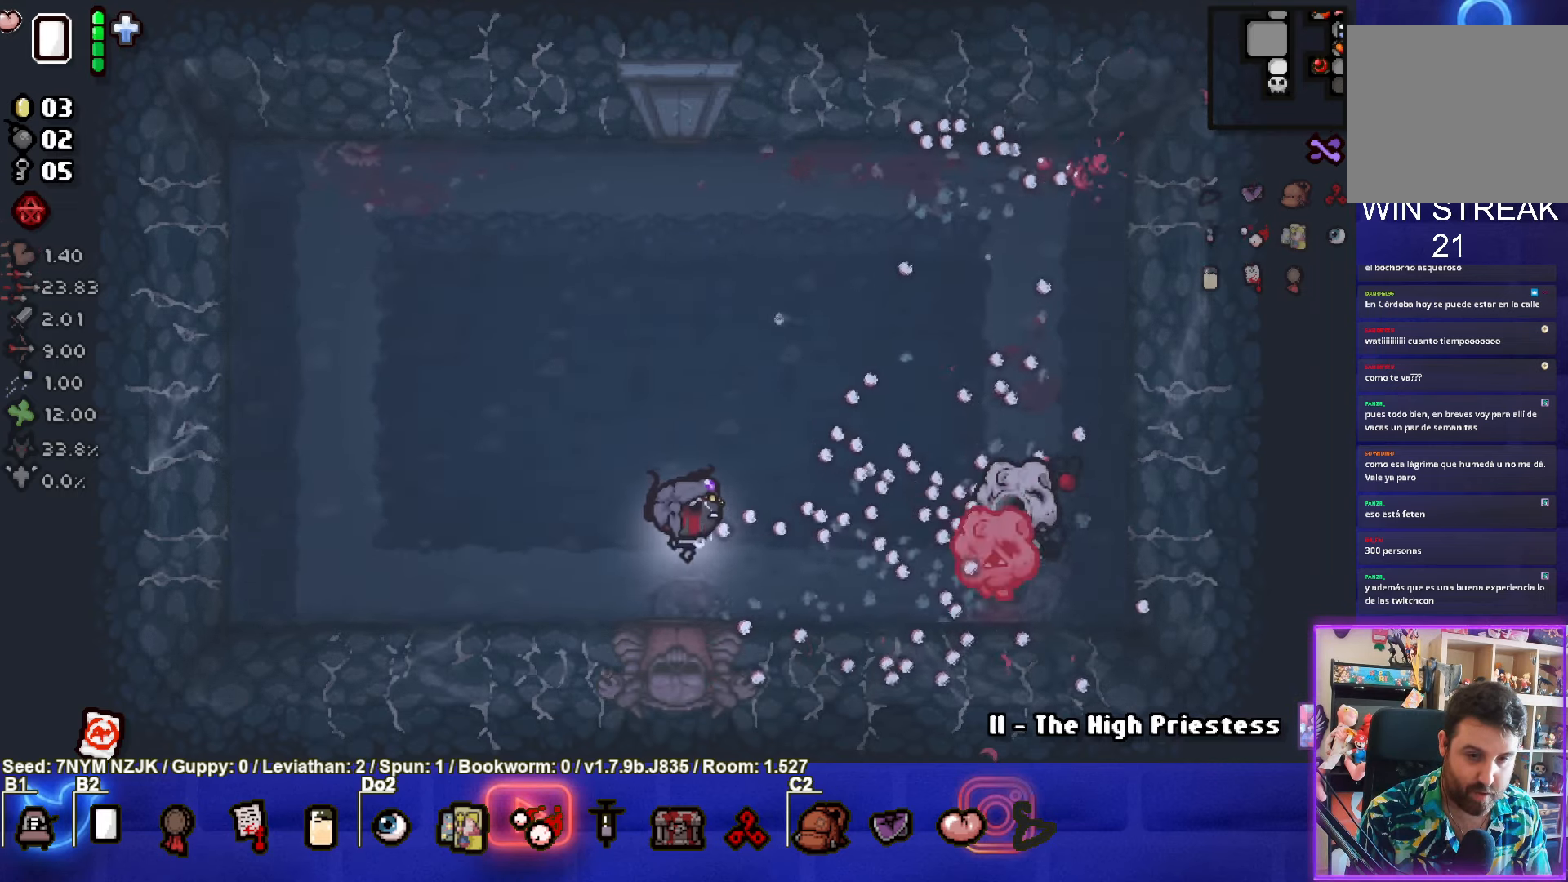
{"buttons": ["CIRCLE"], "left_stick": "right", "events": [[133, "left_stick", "center"], [216, "left_stick", "right"]]}
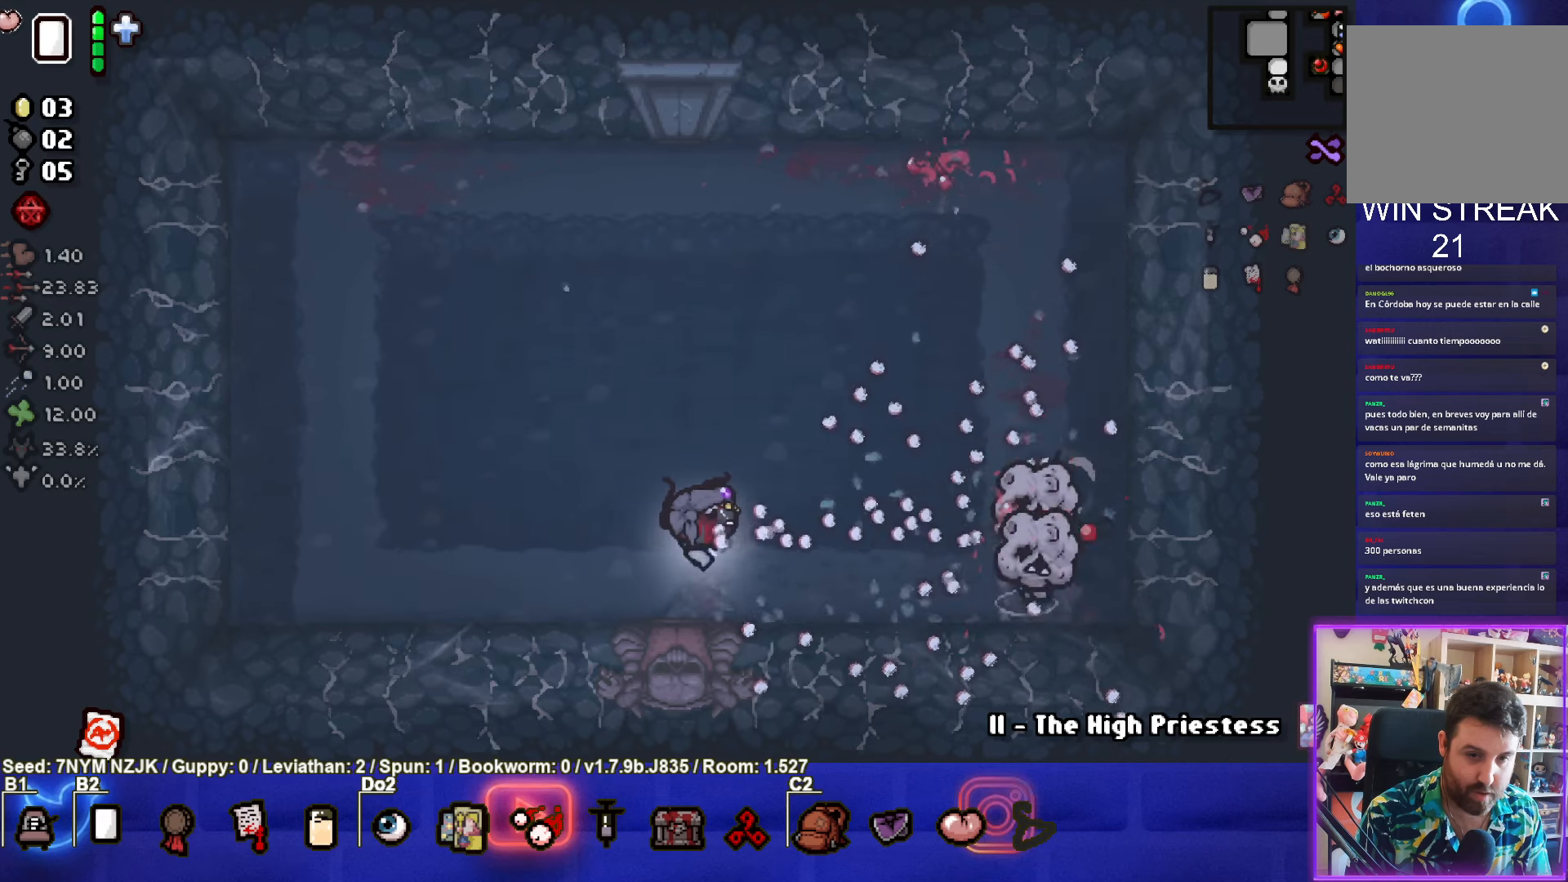
{"buttons": ["CIRCLE"], "left_stick": "left", "events": [[33, "left_stick", "center"], [150, "left_stick", "left"], [300, "left_stick", "center"], [433, "left_stick", "left"]]}
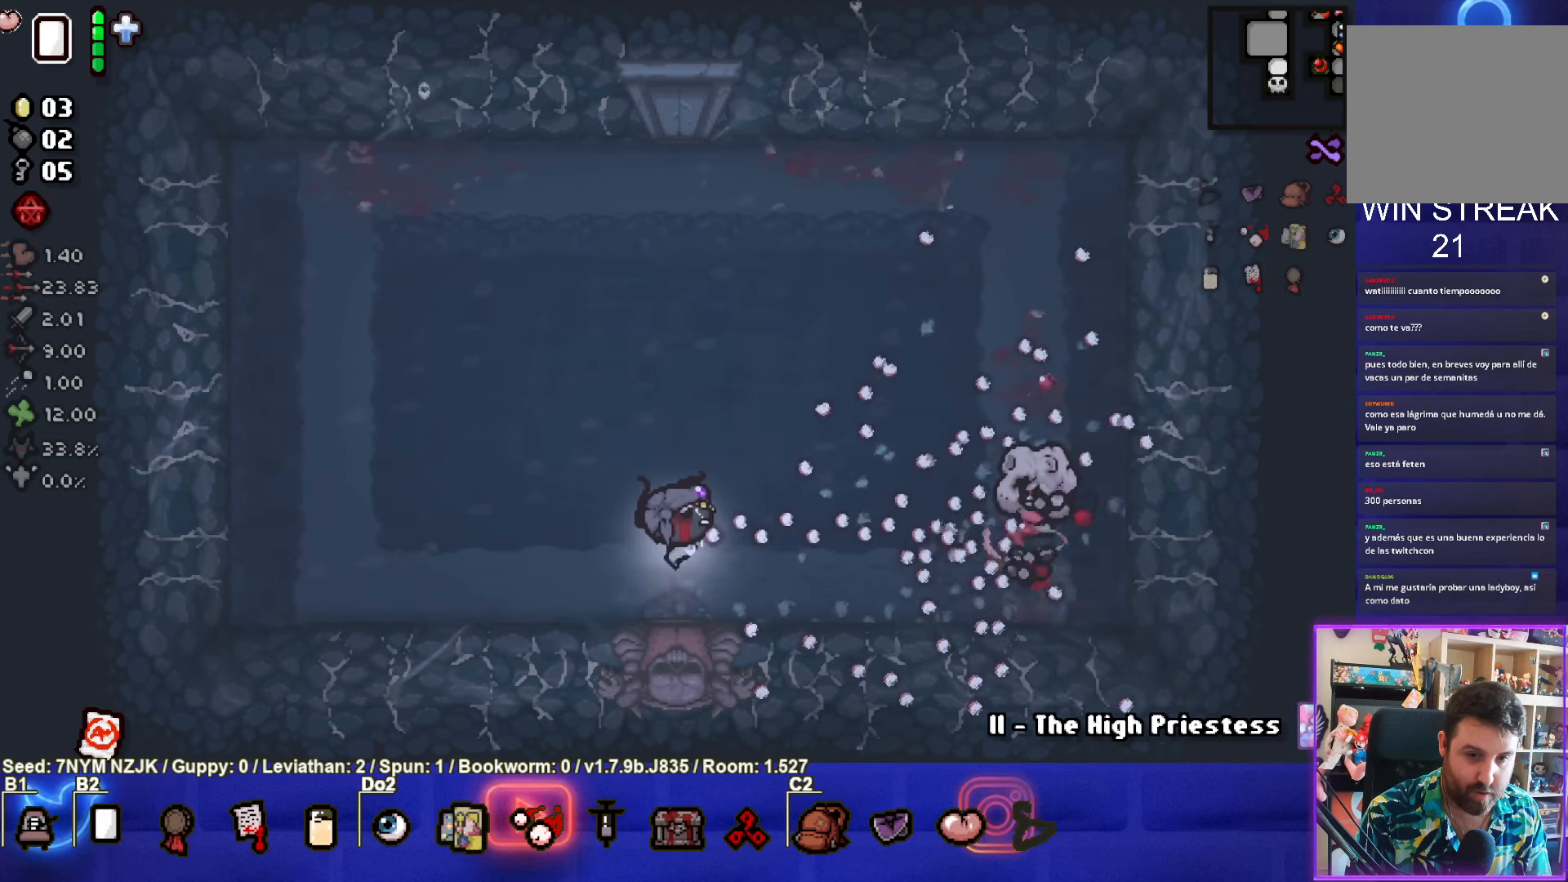
{"buttons": ["CIRCLE"], "left_stick": "center", "events": [[50, "left_stick", "center"], [183, "left_stick", "left"], [466, "left_stick", "center"]]}
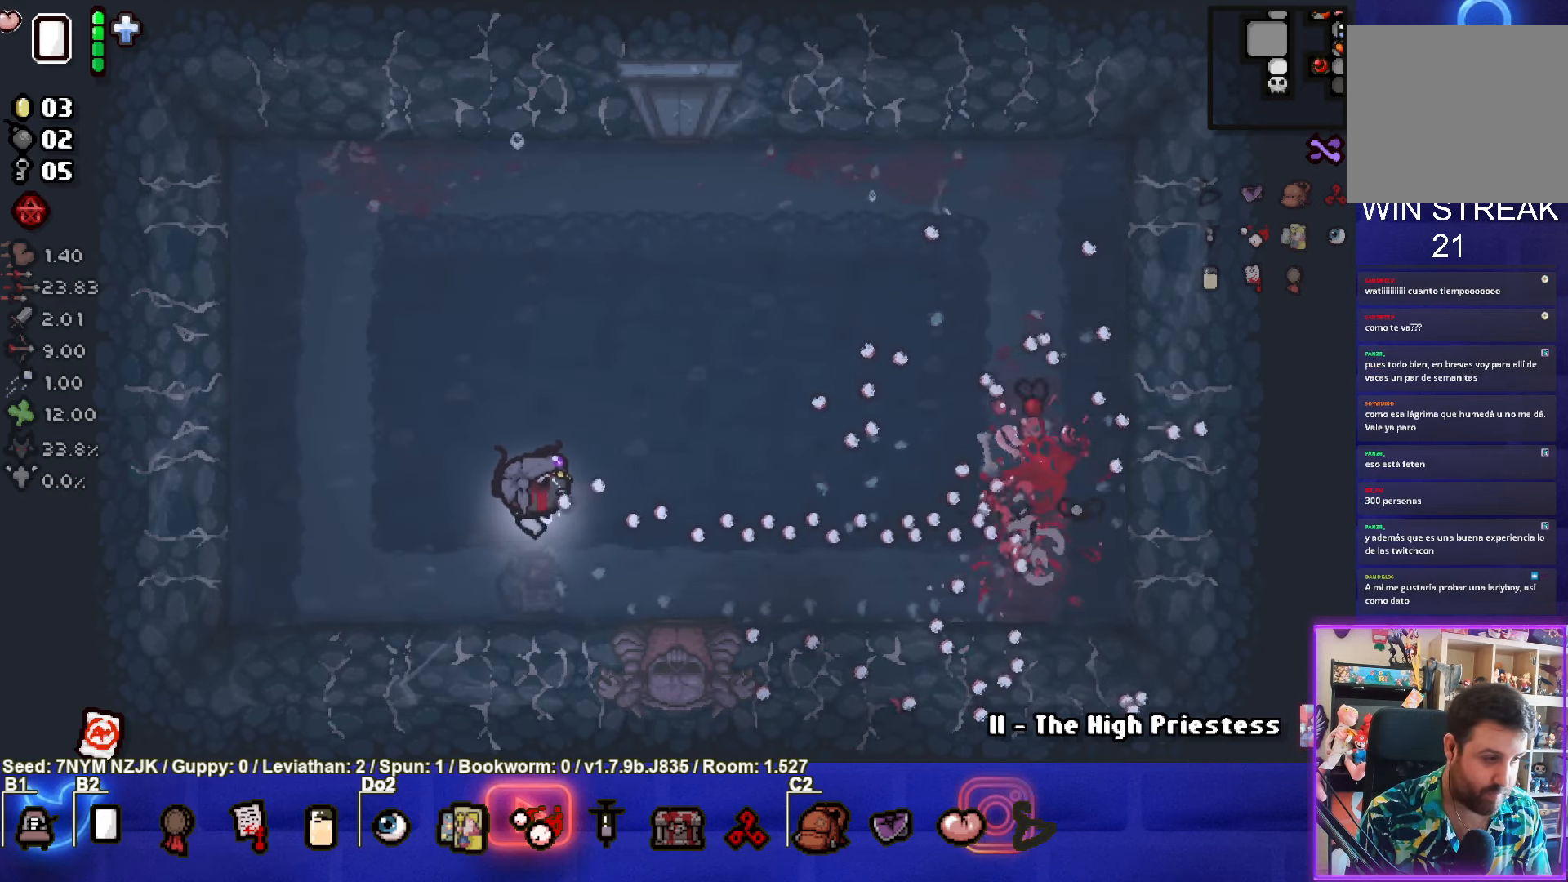
{"buttons": ["CIRCLE"], "left_stick": "up-left", "events": [[50, "left_stick", "up-left"]]}
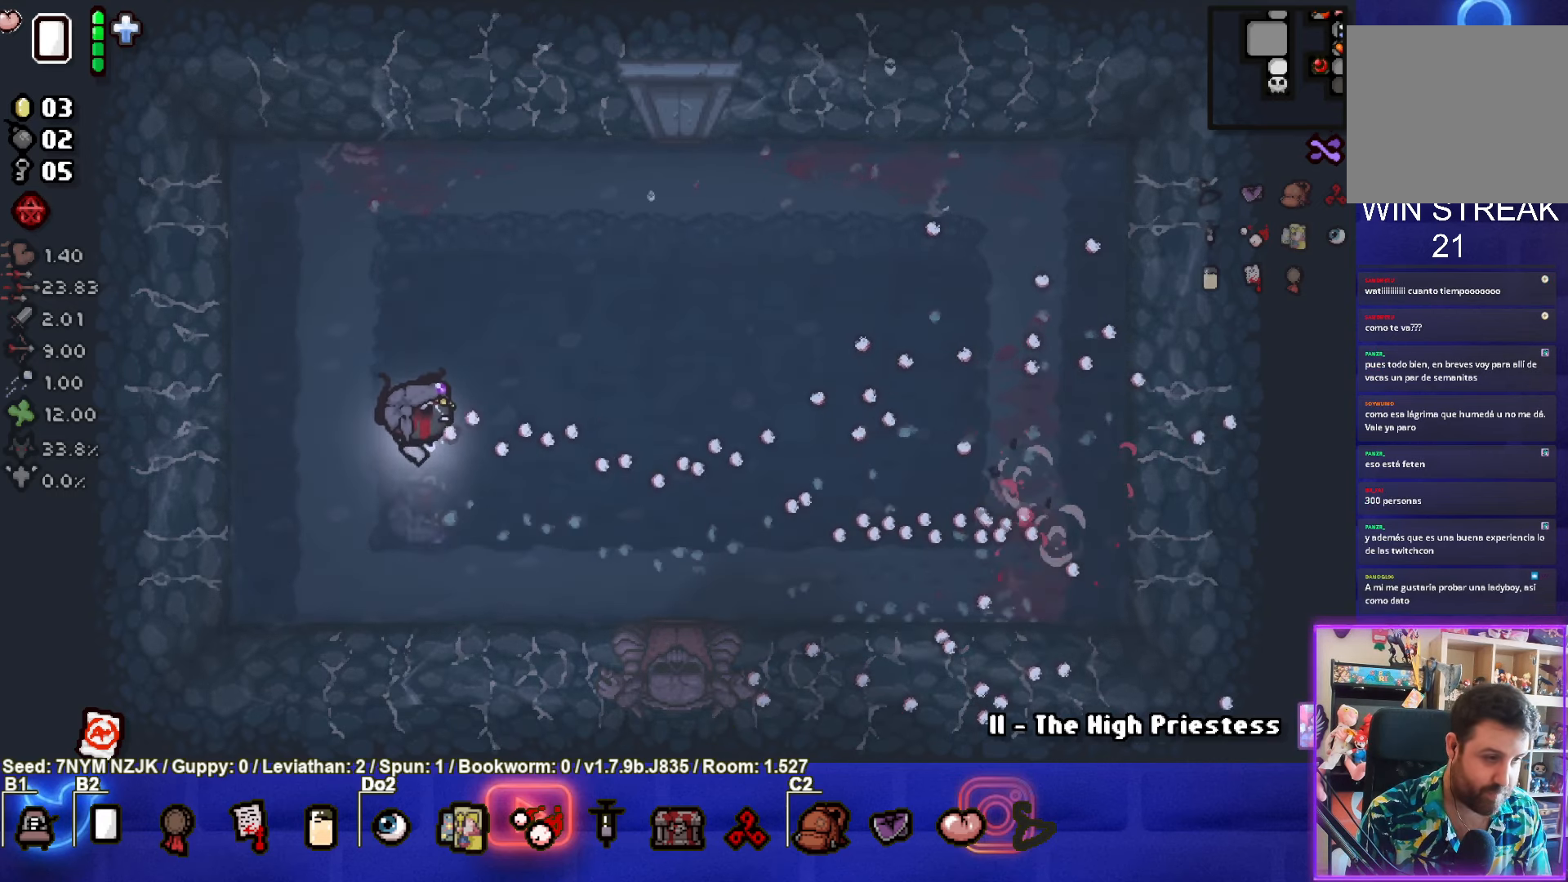
{"buttons": [], "left_stick": "center", "events": [[116, "left_stick", "up-right"], [416, "left_stick", "center"], [500, "CIRCLE", "up"]]}
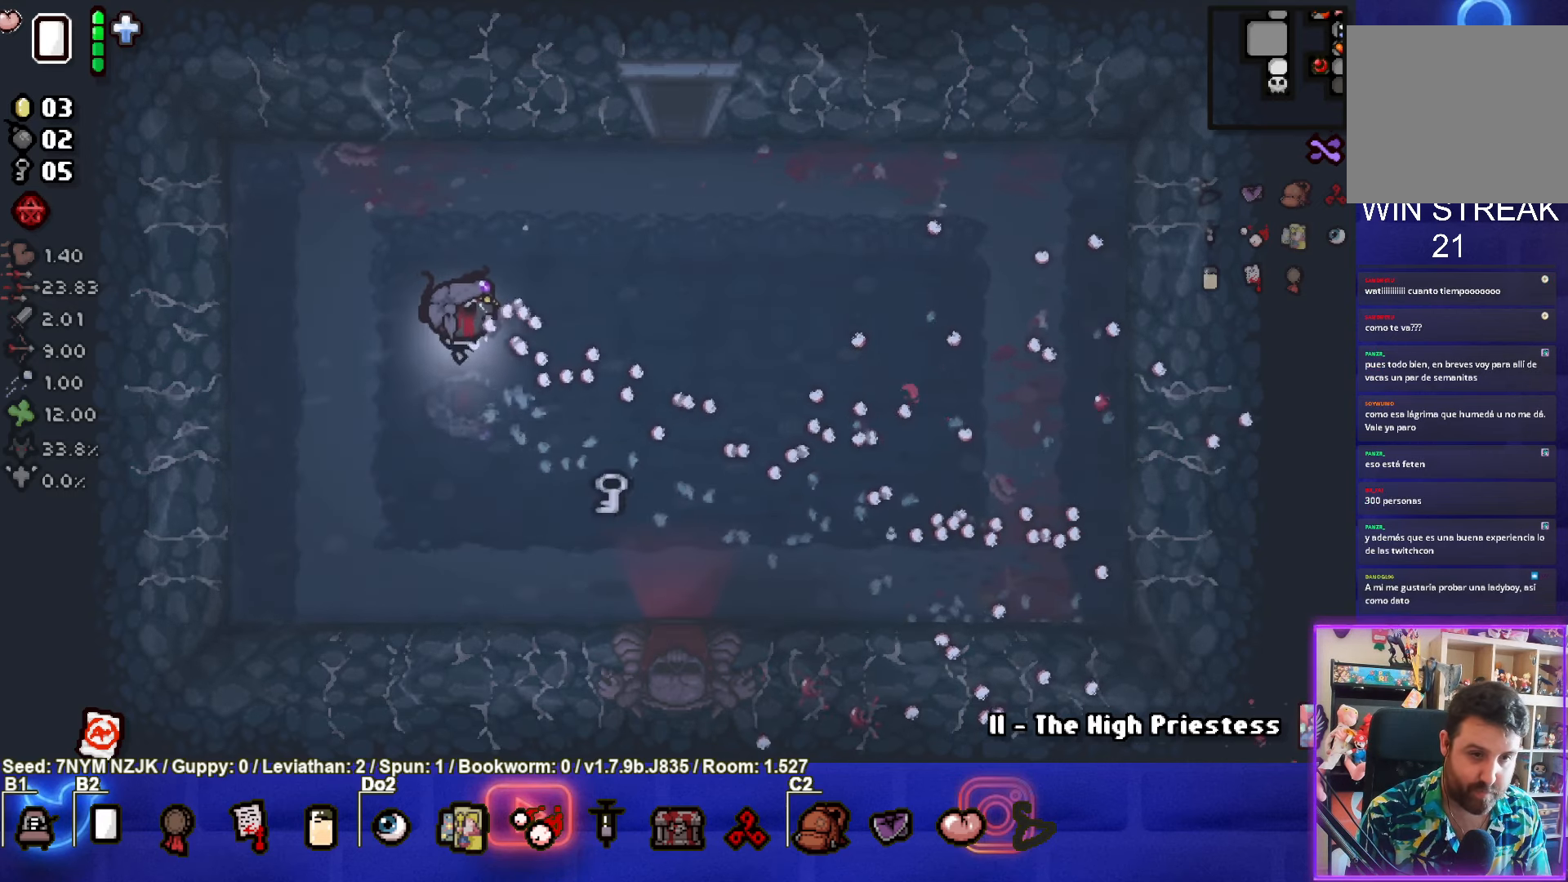
{"buttons": [], "left_stick": "center", "events": [[100, "left_stick", "down"], [216, "left_stick", "down-right"], [500, "left_stick", "center"]]}
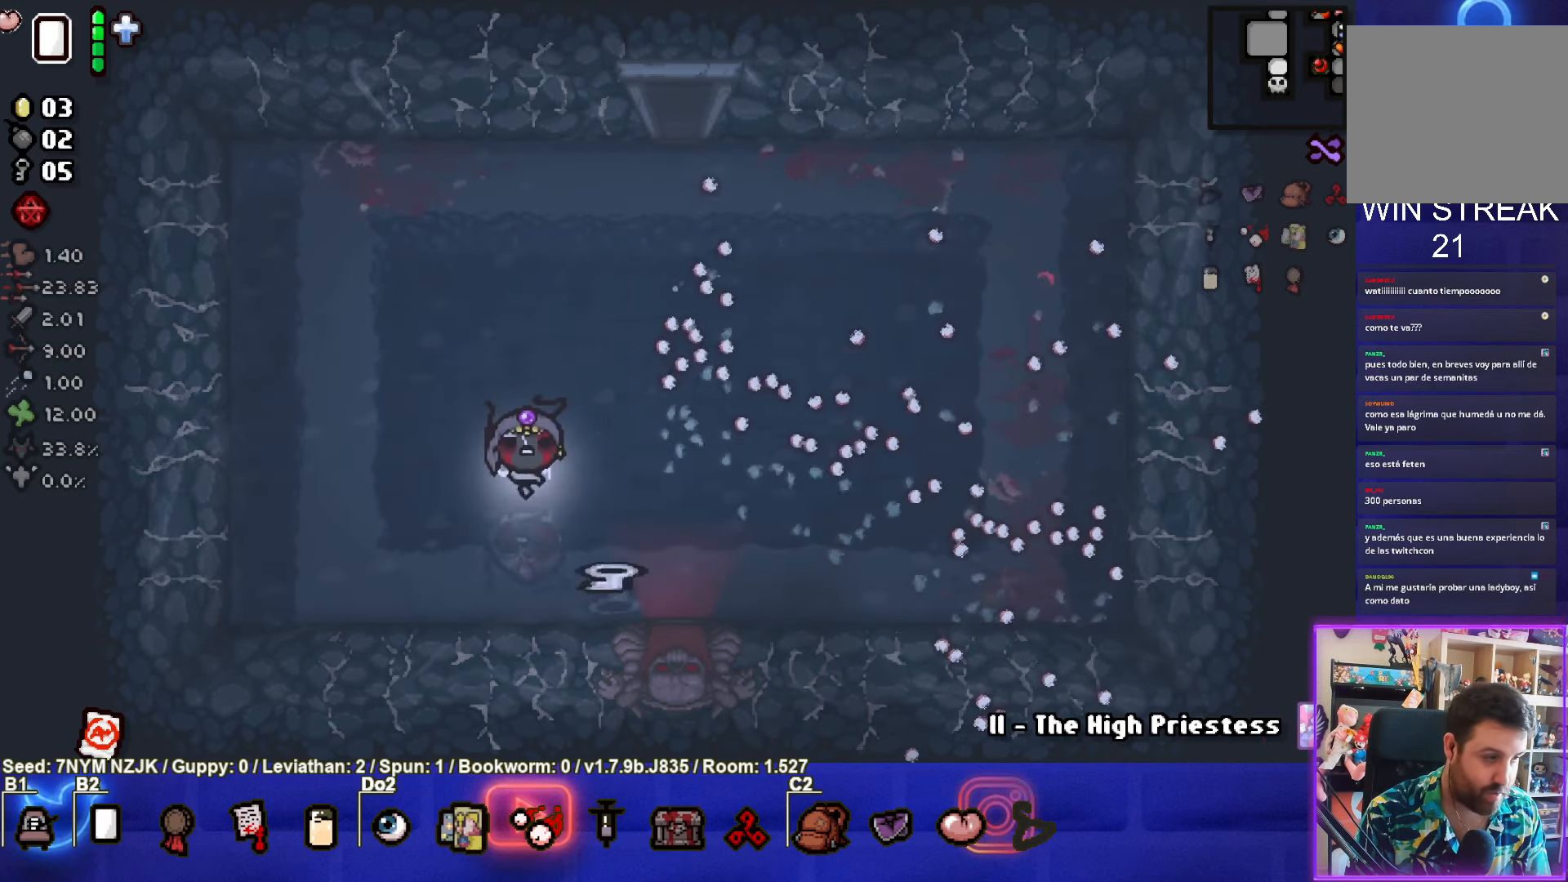
{"buttons": [], "left_stick": "down-right", "events": [[200, "left_stick", "down-right"]]}
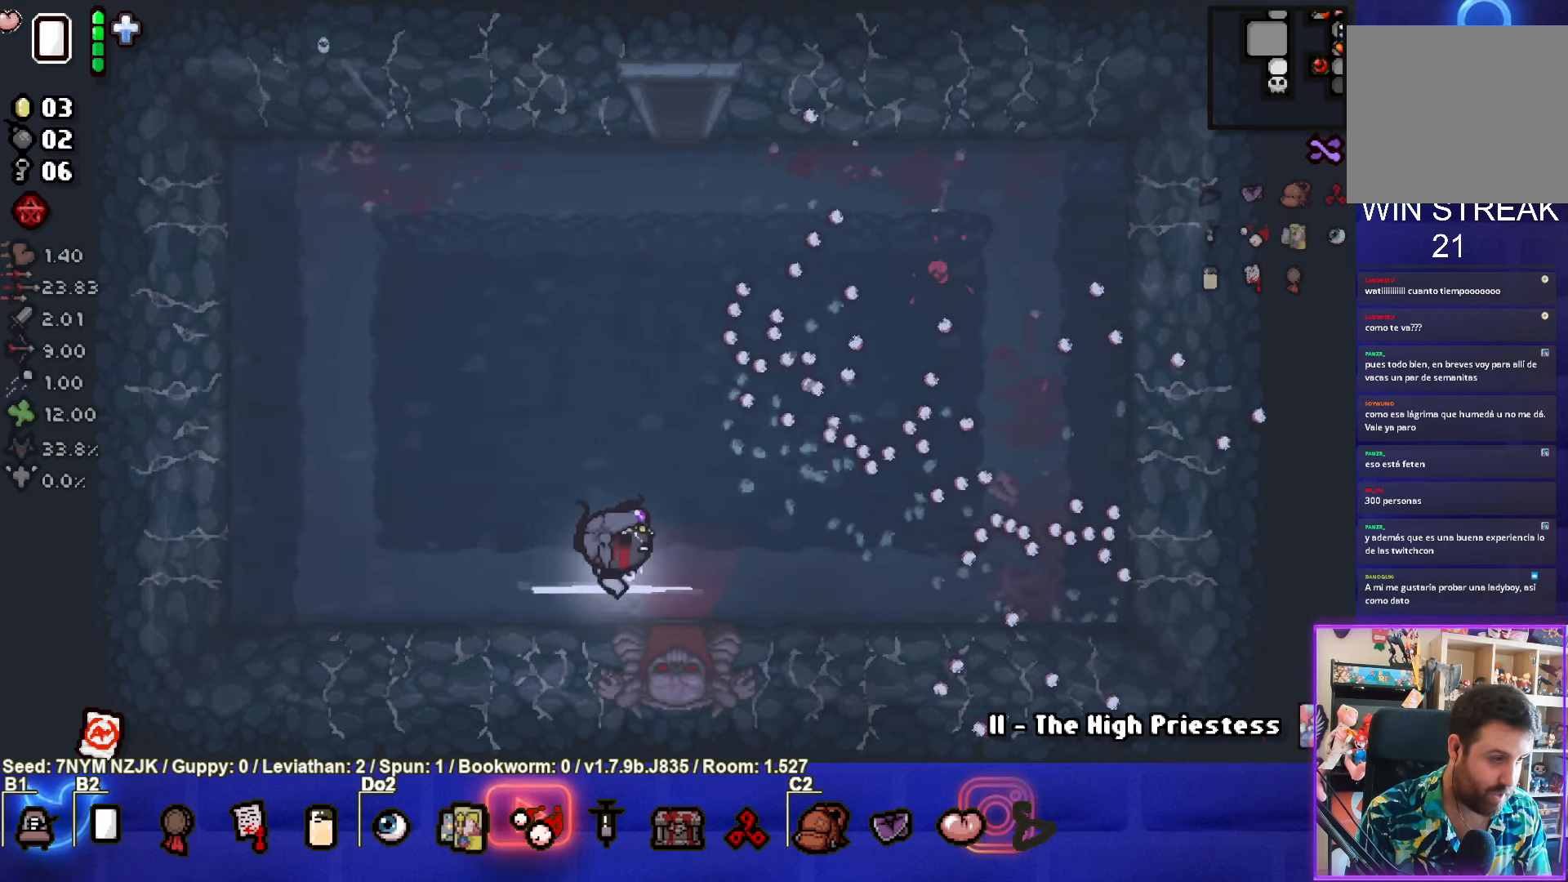
{"buttons": [], "left_stick": "up-right", "events": [[16, "left_stick", "left"], [333, "left_stick", "center"], [500, "left_stick", "up-right"]]}
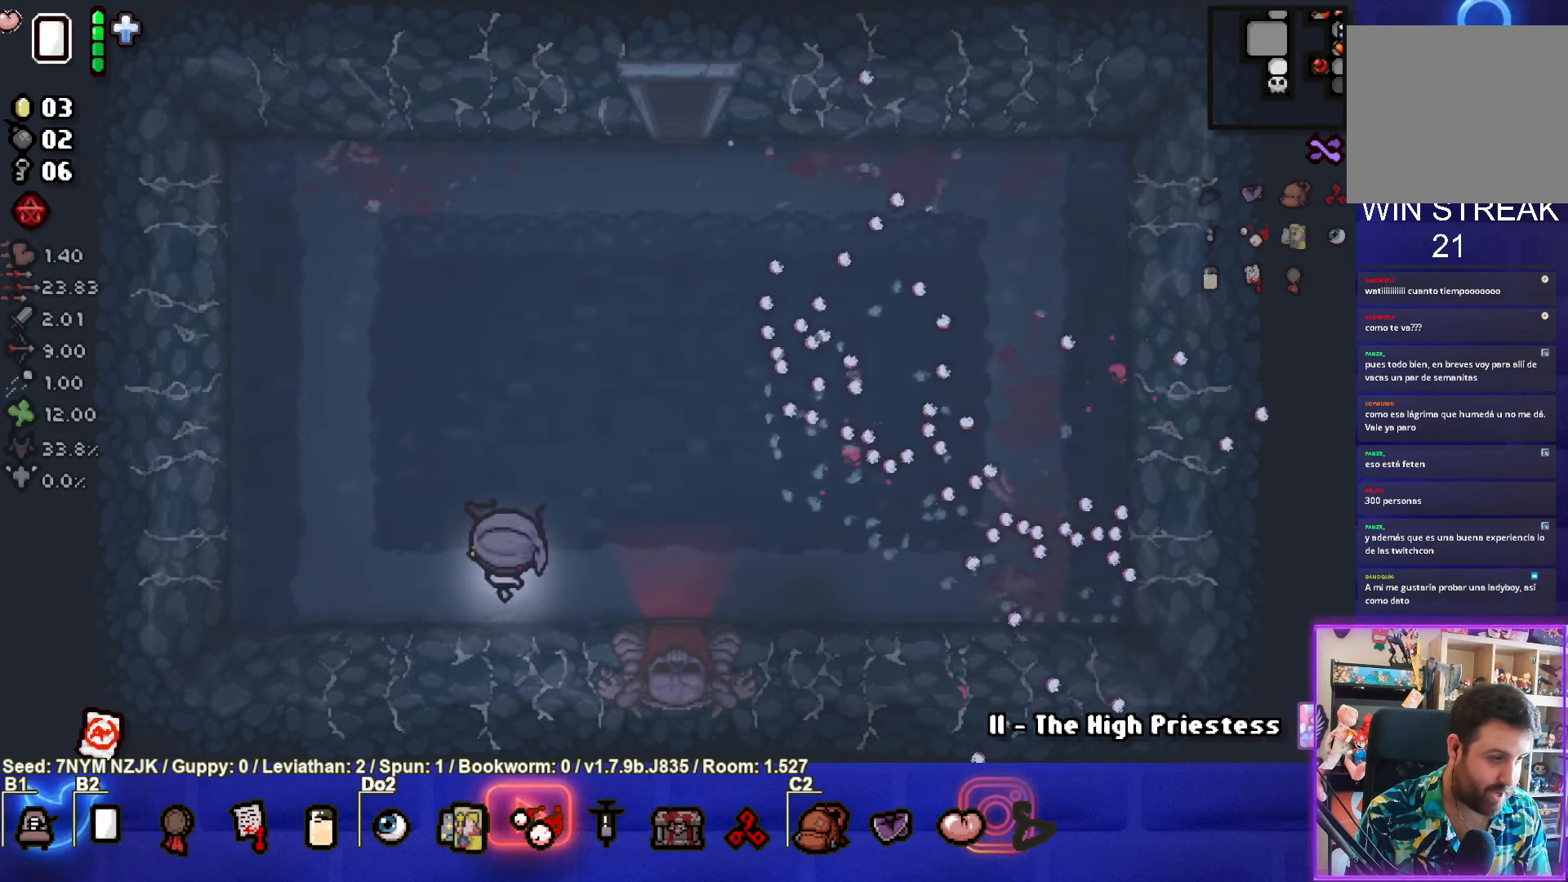
{"buttons": [], "left_stick": "center", "events": [[183, "left_stick", "center"]]}
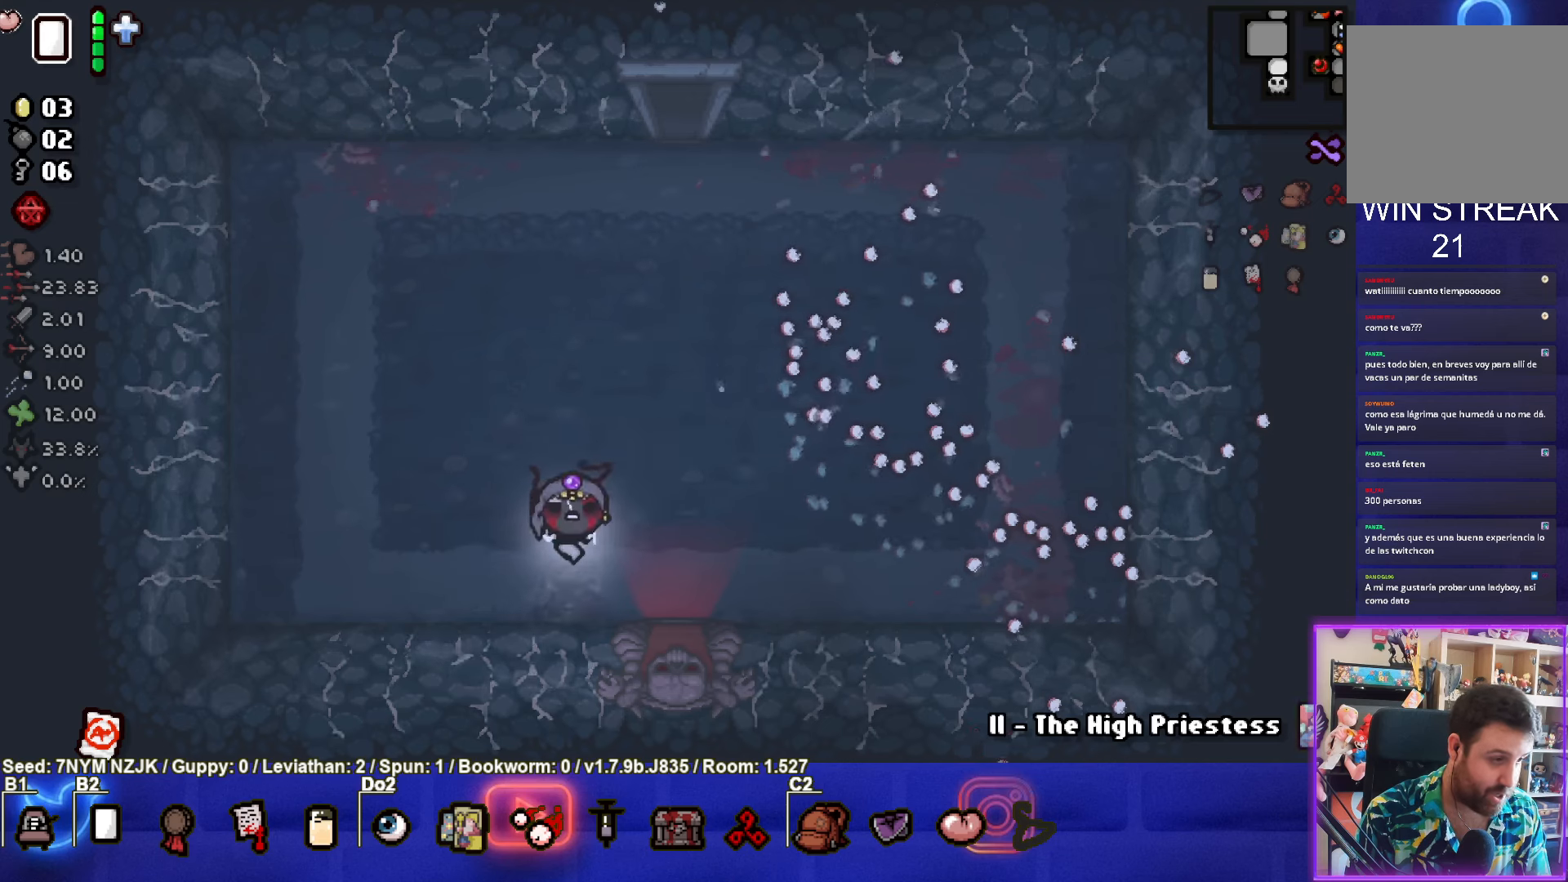
{"buttons": [], "left_stick": "center", "events": []}
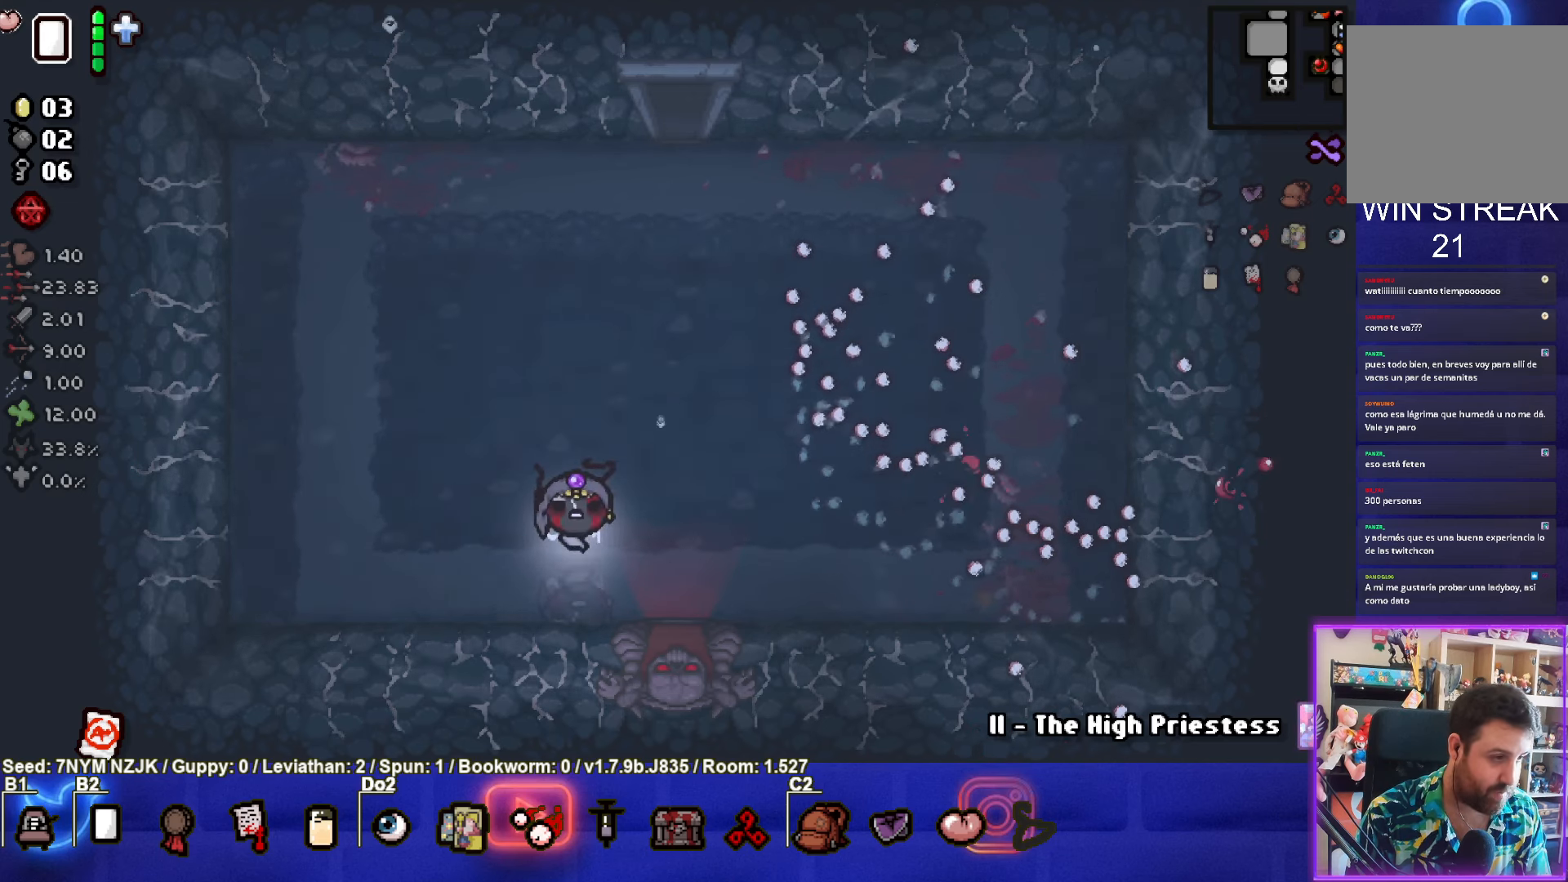
{"buttons": [], "left_stick": "center", "events": [[117, "left_stick", "down-left"], [300, "left_stick", "center"]]}